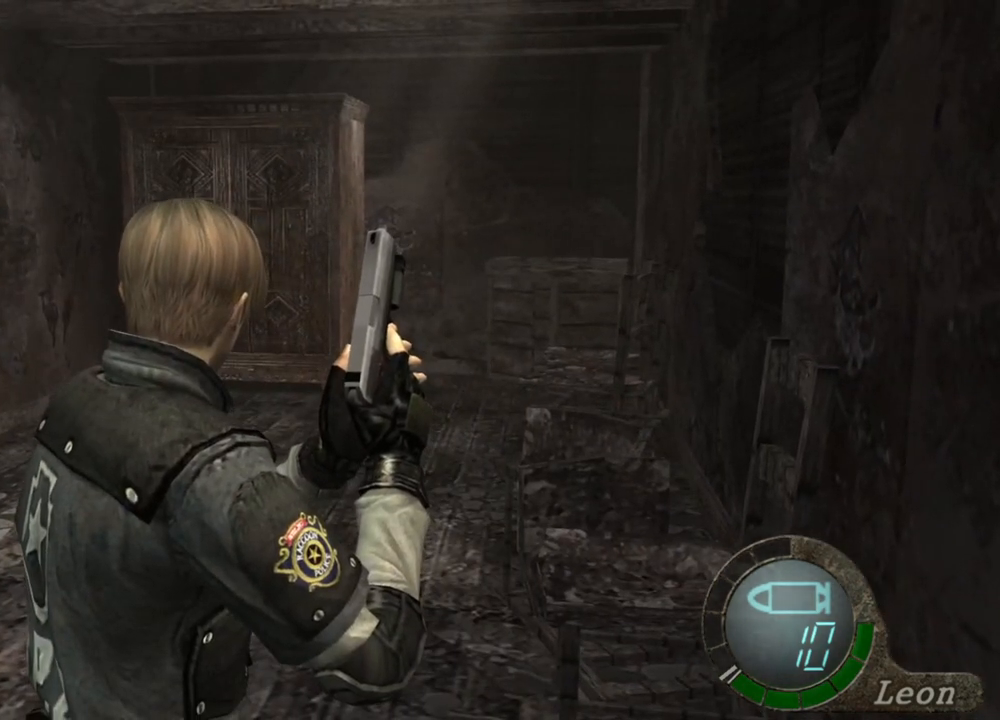
Gameplay with keyboard and mouse; each line is a JSON object with the keys and mouse buttons held at the frame after it. "events" lists presses ("down") and releases ("up") of "1", "2", "3", "4", "5", "a", "alt", "b", "c", "ctrl", "d", "e", "f", "g", "q", "r", "s", "shift", "space", "t", "tab", "tilde", "v", "w", "x", "z", "mouse_left", "mouse_wheel", "mouse_right", "mouse_mb4" and "mouse_mb5" between this image and that frame as [ms after this image, input, new state], when the widget could be followed in between. "mouse_left", "mouse_wheel", "mouse_right", "mouse_mb4", "mouse_mb5" = the "left", "wheel", "right", "mb4", "mb5" buttons of the "mouse" list. No other keys are recorded. "wheel" means that the mouse wheel is clicked or scrolled. Mouse movement is not recorded.
{"keys": [], "mouse": [], "events": []}
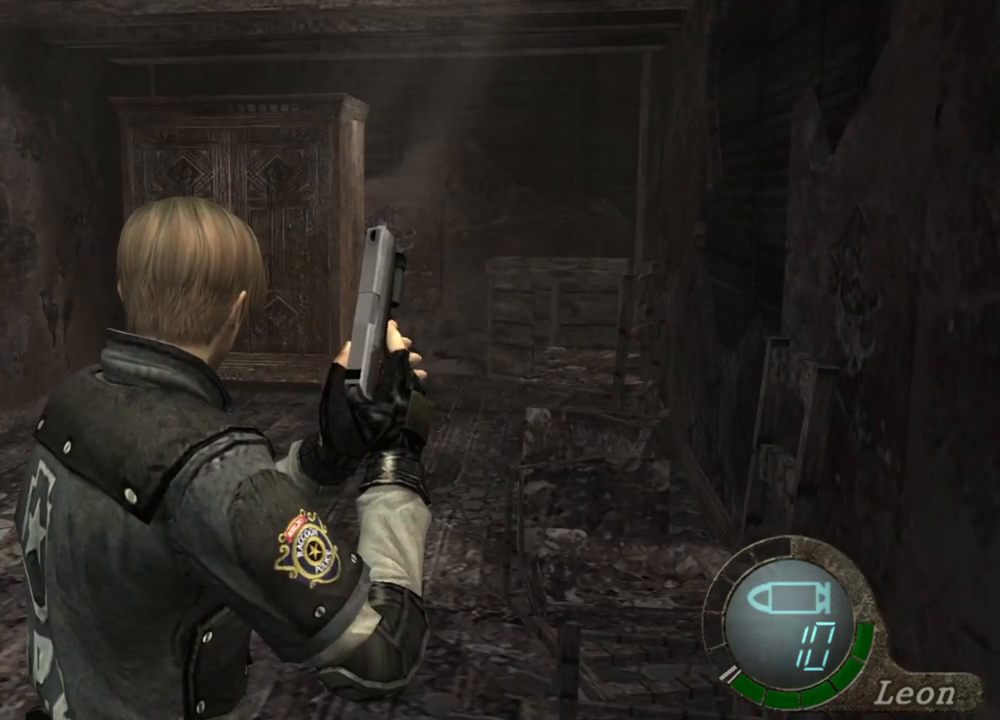
{"keys": [], "mouse": [], "events": []}
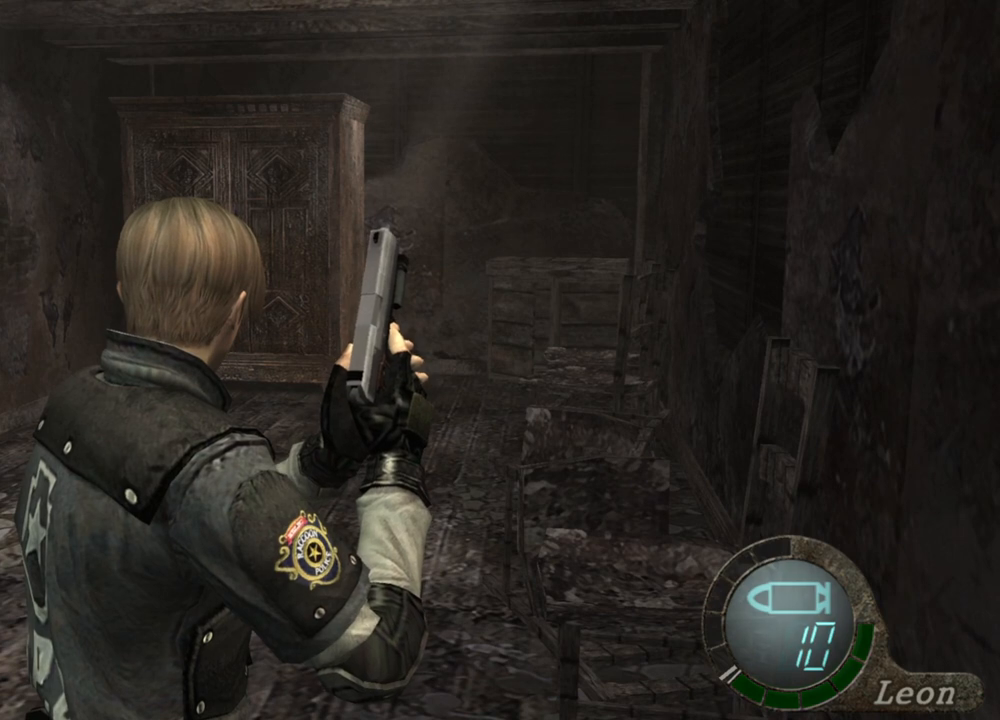
{"keys": [], "mouse": [], "events": []}
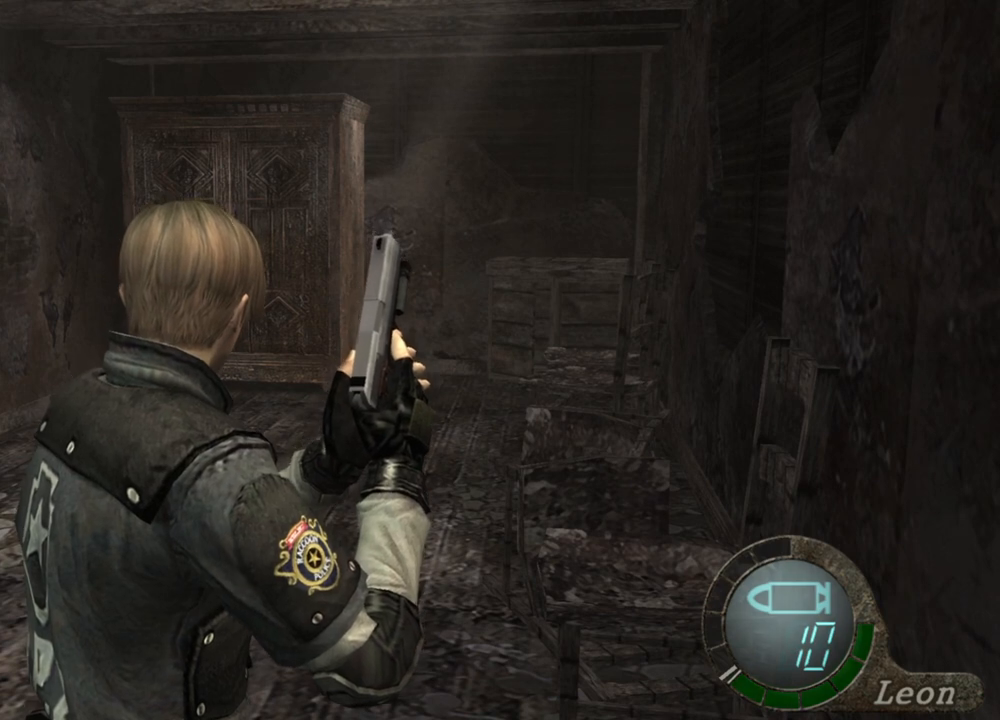
{"keys": [], "mouse": [], "events": []}
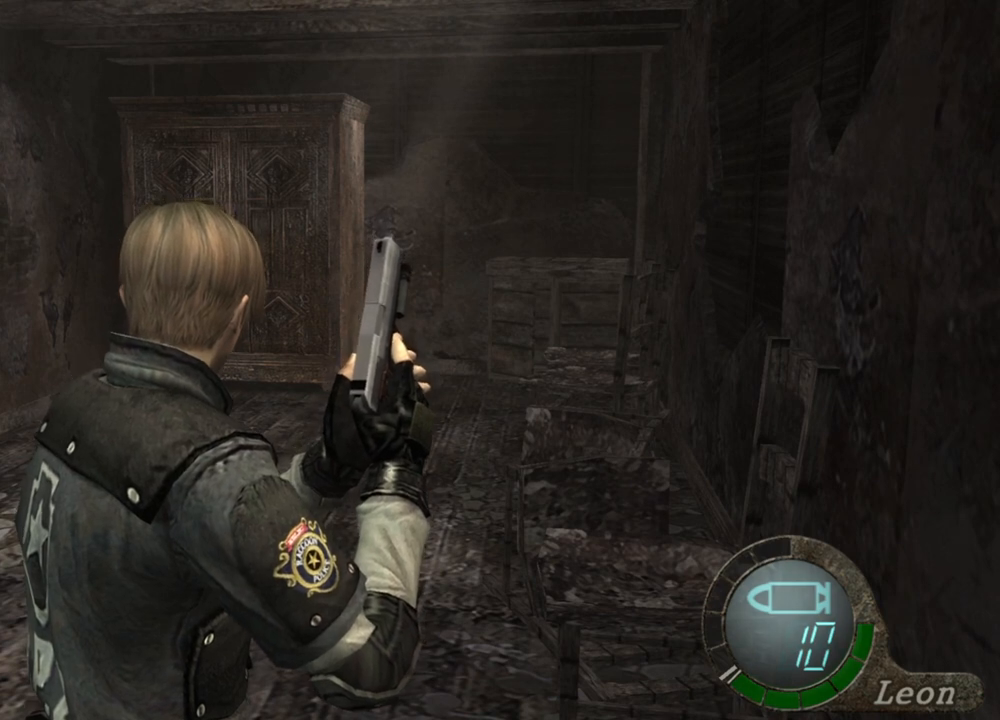
{"keys": [], "mouse": [], "events": []}
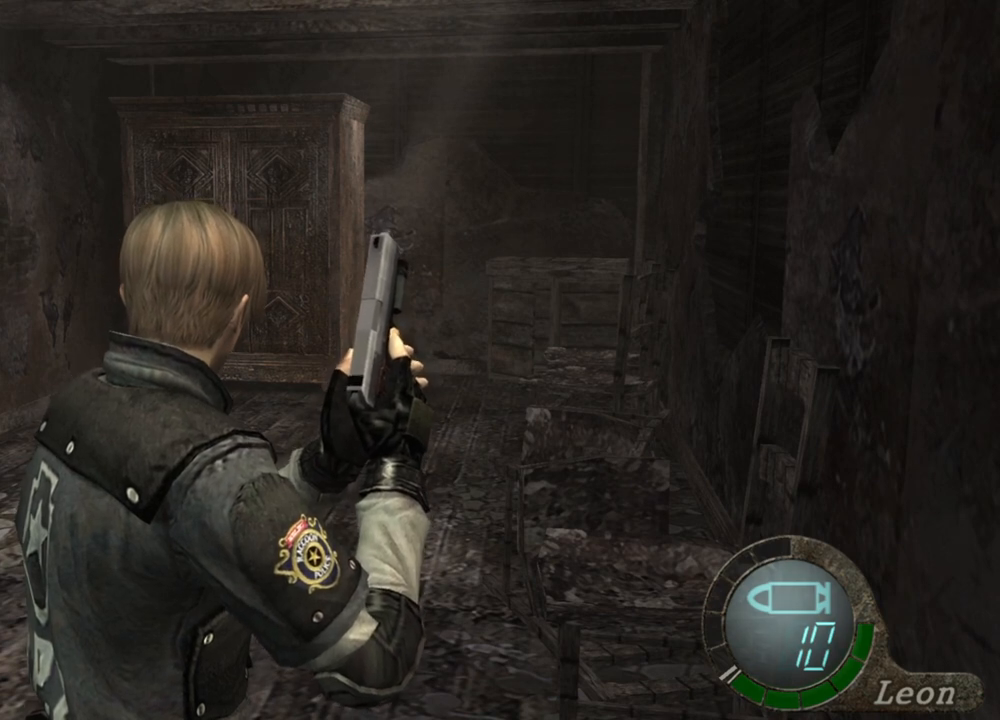
{"keys": ["a"], "mouse": [], "events": [[133, "a", "down"], [267, "a", "up"], [300, "a", "down"], [400, "a", "up"], [433, "a", "down"]]}
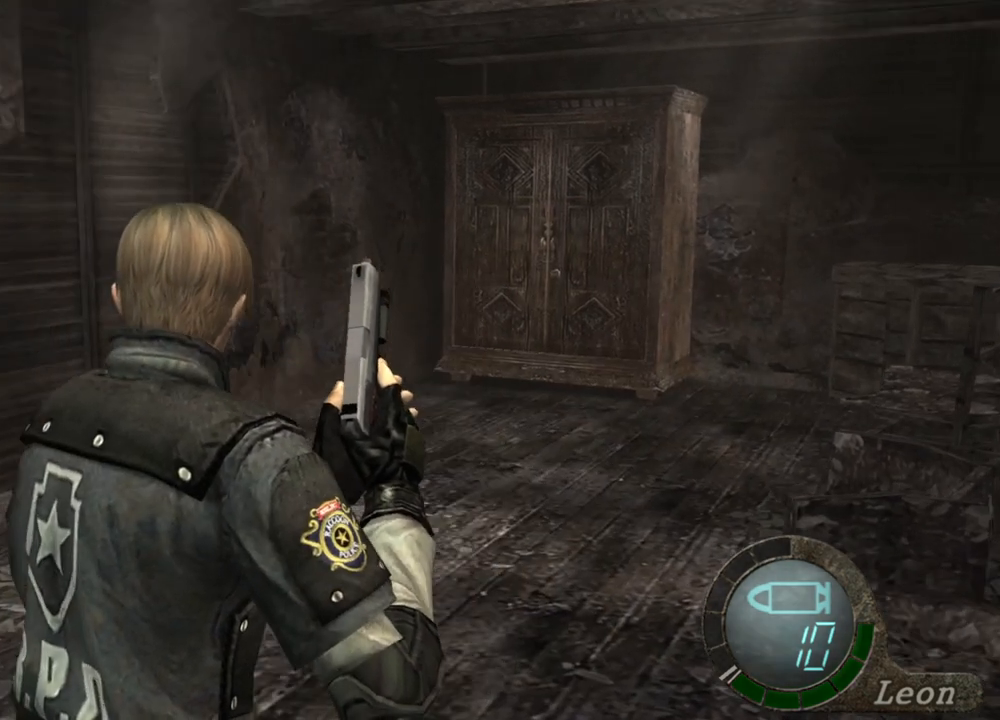
{"keys": [], "mouse": [], "events": [[33, "a", "up"]]}
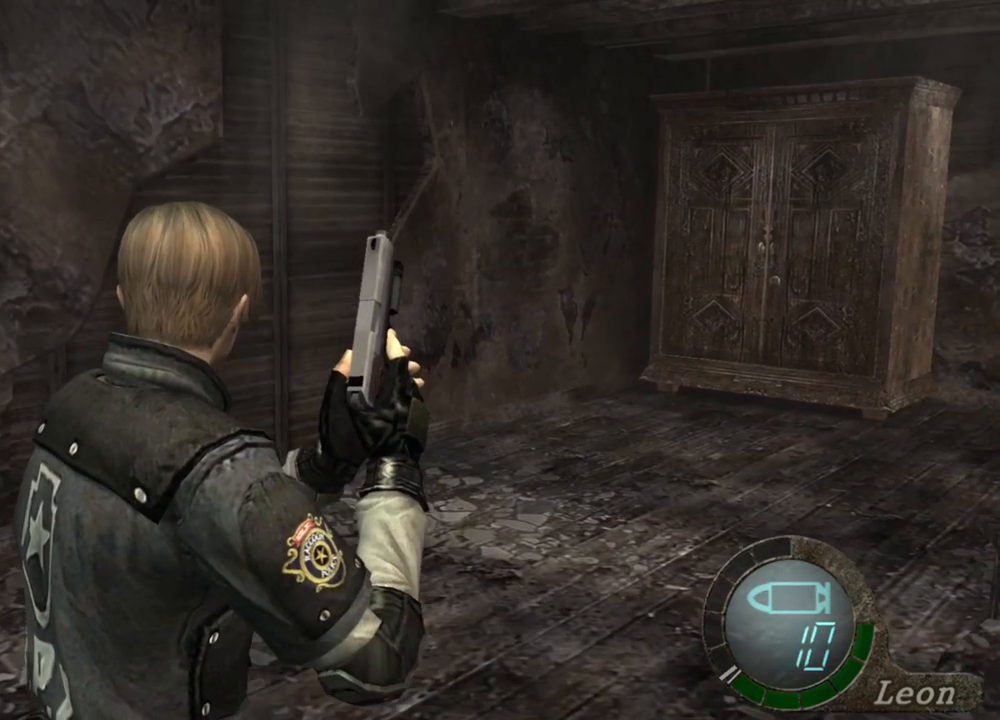
{"keys": [], "mouse": [], "events": []}
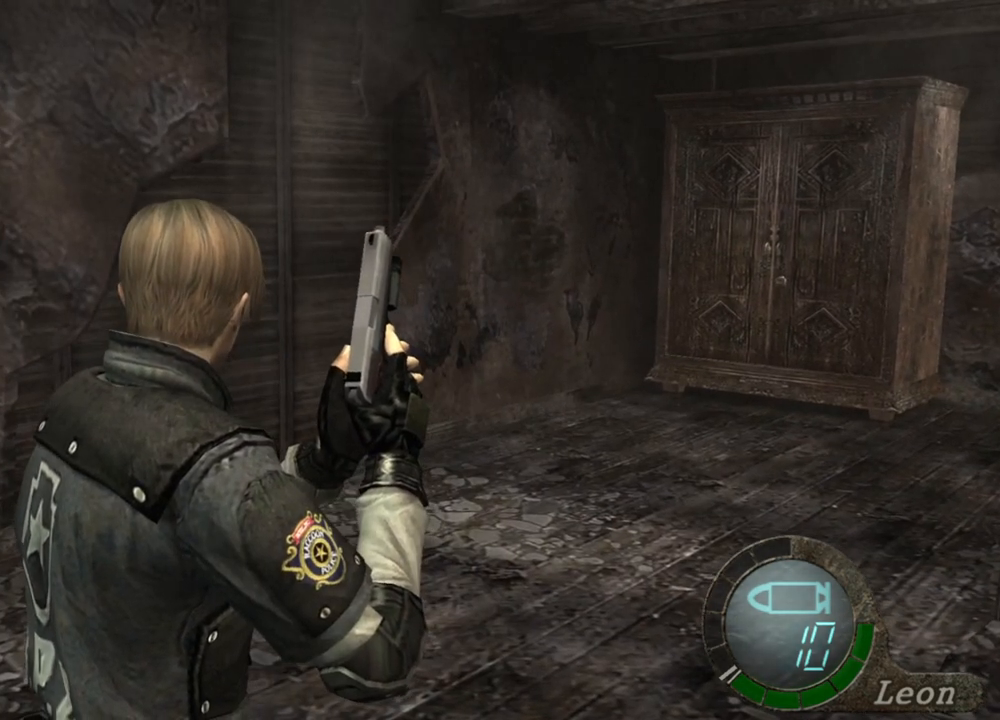
{"keys": [], "mouse": [], "events": []}
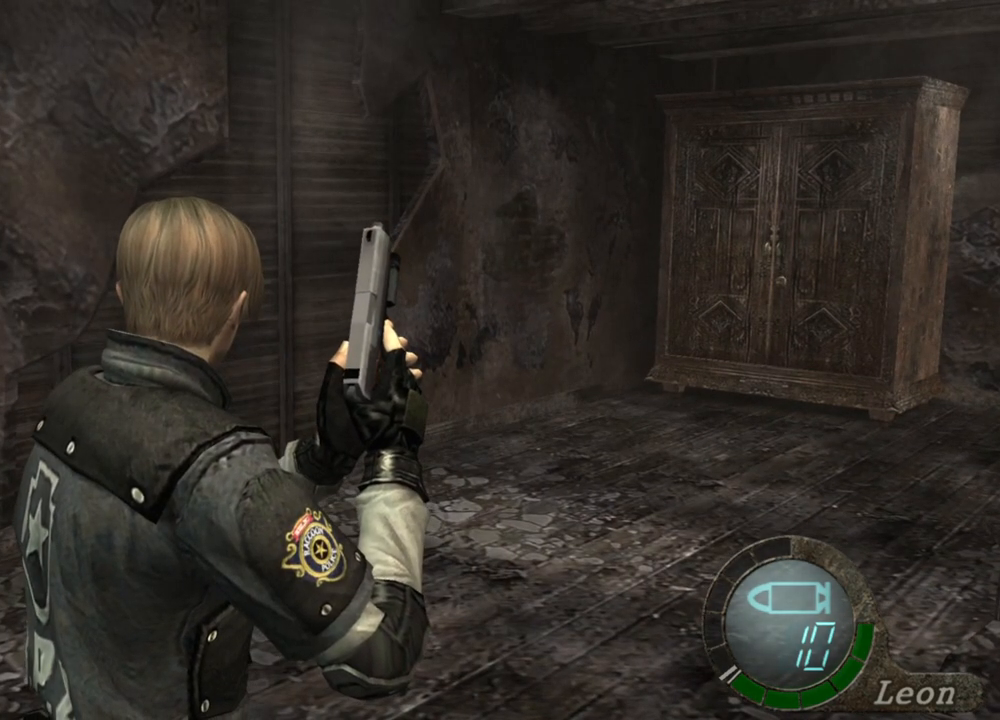
{"keys": [], "mouse": [], "events": []}
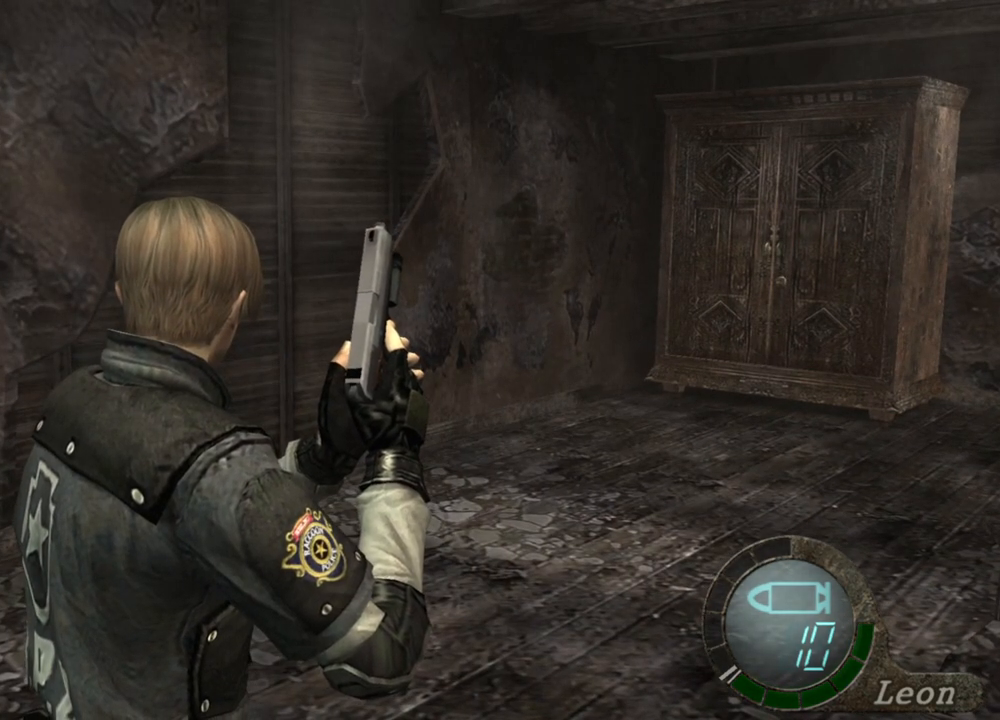
{"keys": [], "mouse": [], "events": []}
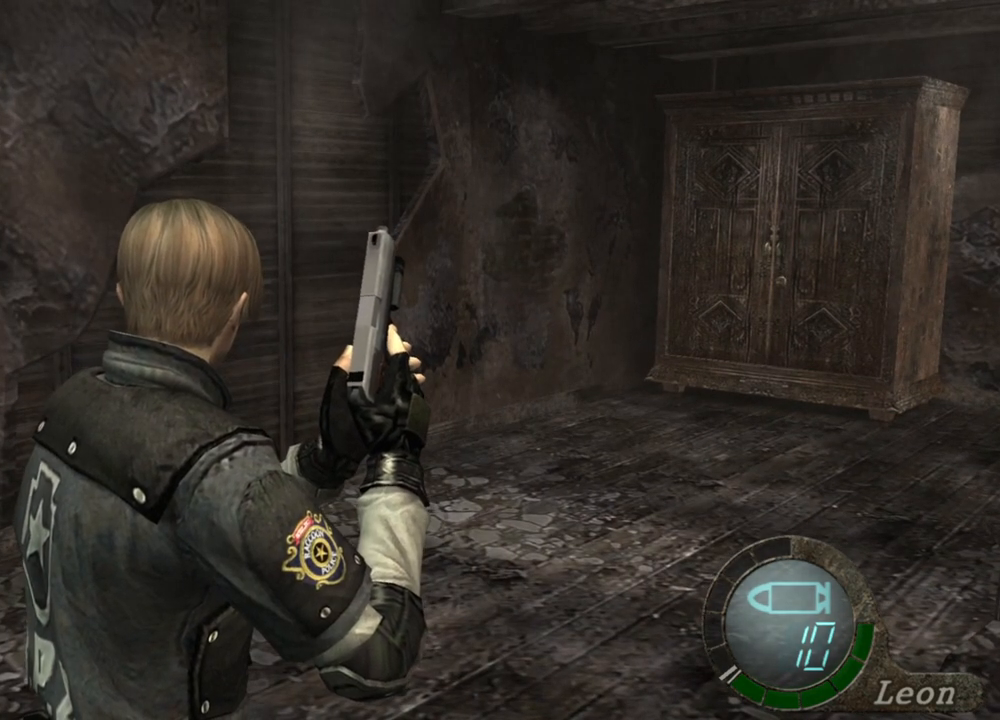
{"keys": [], "mouse": [], "events": []}
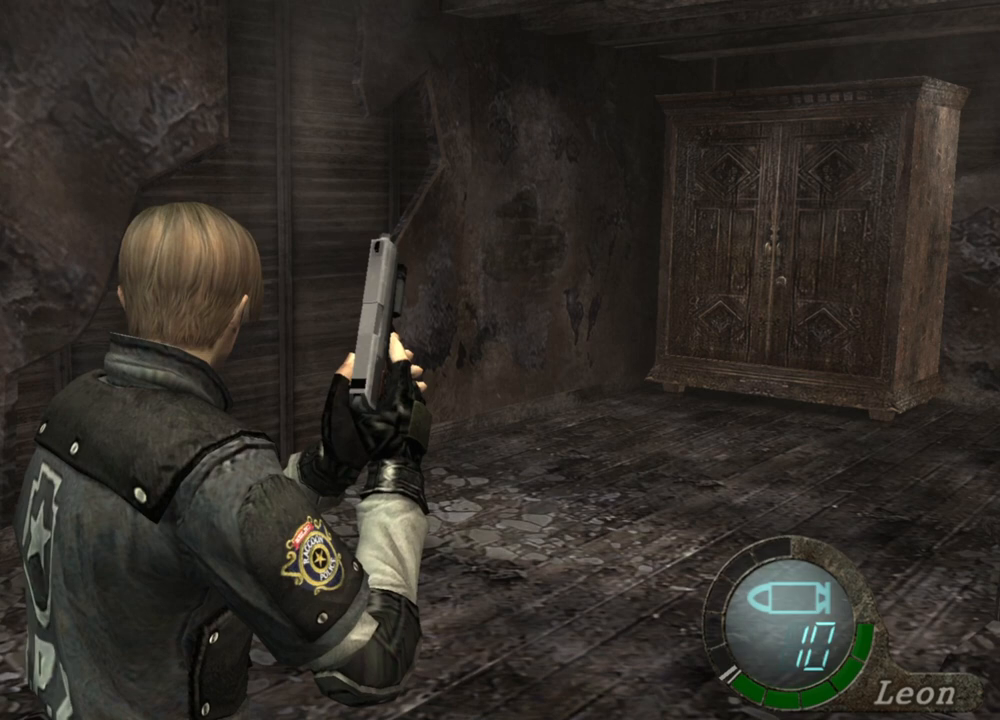
{"keys": [], "mouse": [], "events": []}
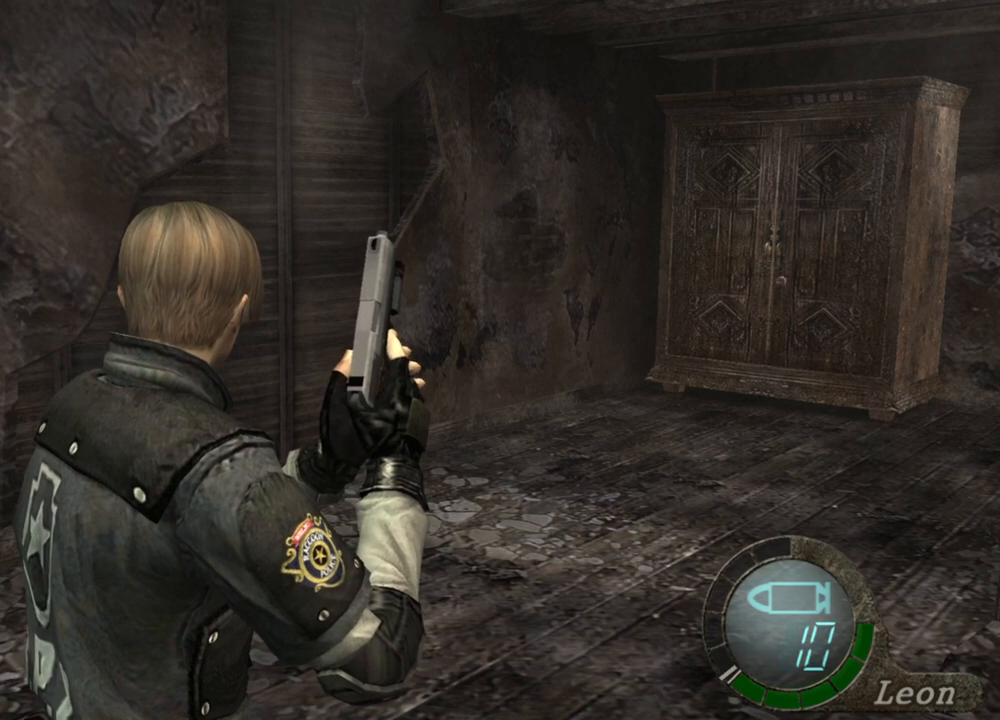
{"keys": [], "mouse": [], "events": [[367, "a", "down"], [500, "a", "up"]]}
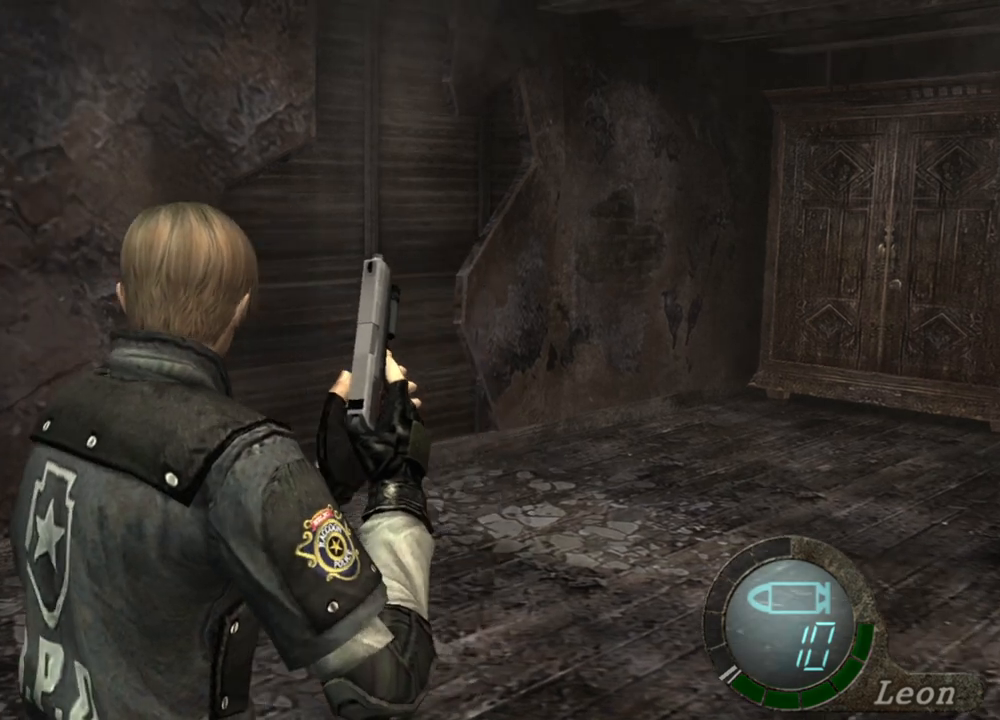
{"keys": [], "mouse": [], "events": [[33, "a", "down"], [133, "a", "up"]]}
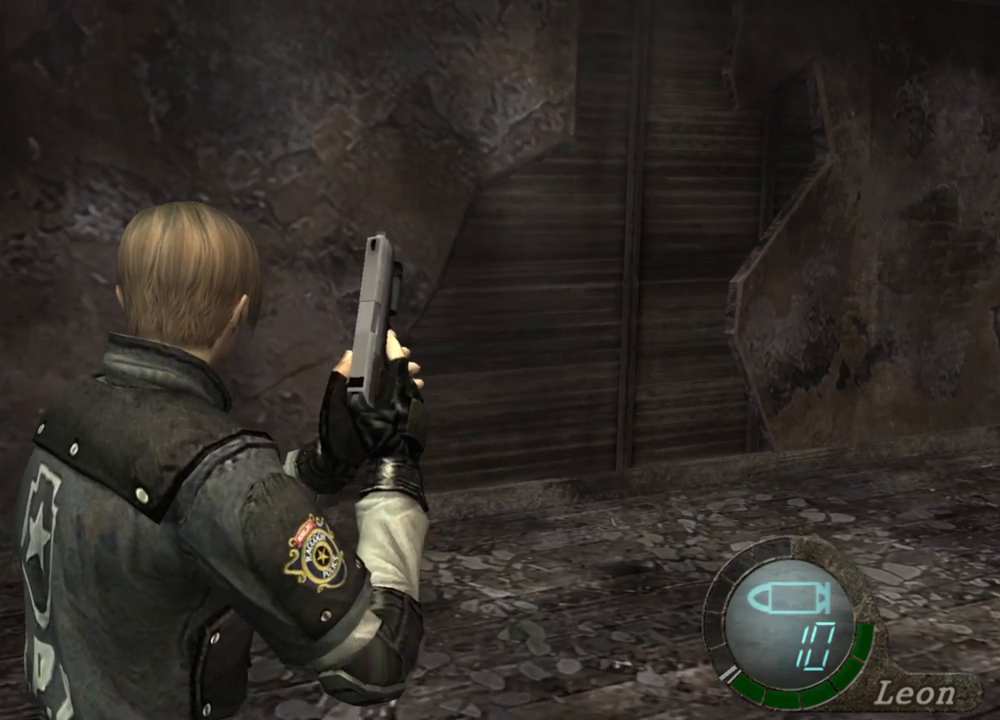
{"keys": [], "mouse": [], "events": []}
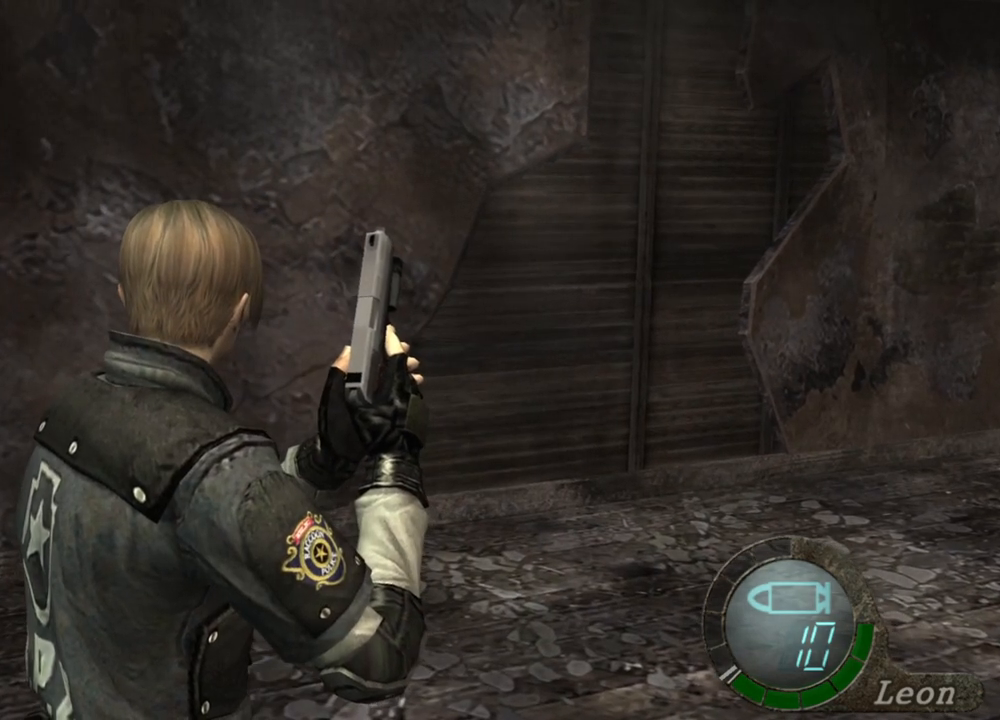
{"keys": [], "mouse": [], "events": [[67, "d", "down"], [167, "d", "up"], [200, "d", "down"], [300, "d", "up"], [367, "d", "down"], [433, "d", "up"]]}
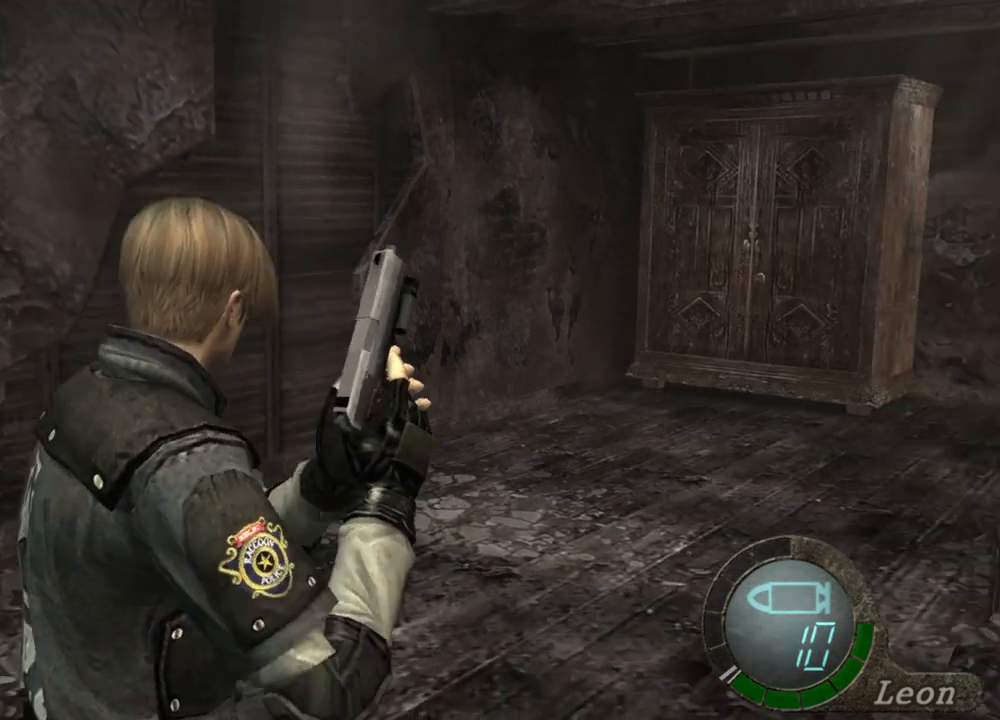
{"keys": [], "mouse": [], "events": [[33, "d", "down"], [100, "d", "up"]]}
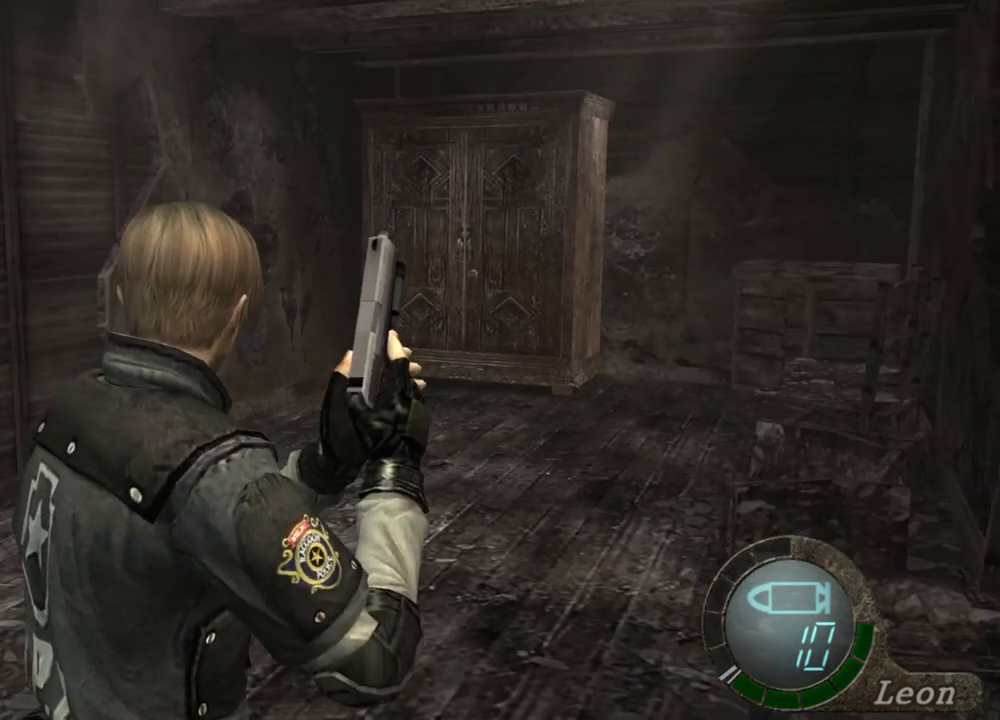
{"keys": [], "mouse": [], "events": []}
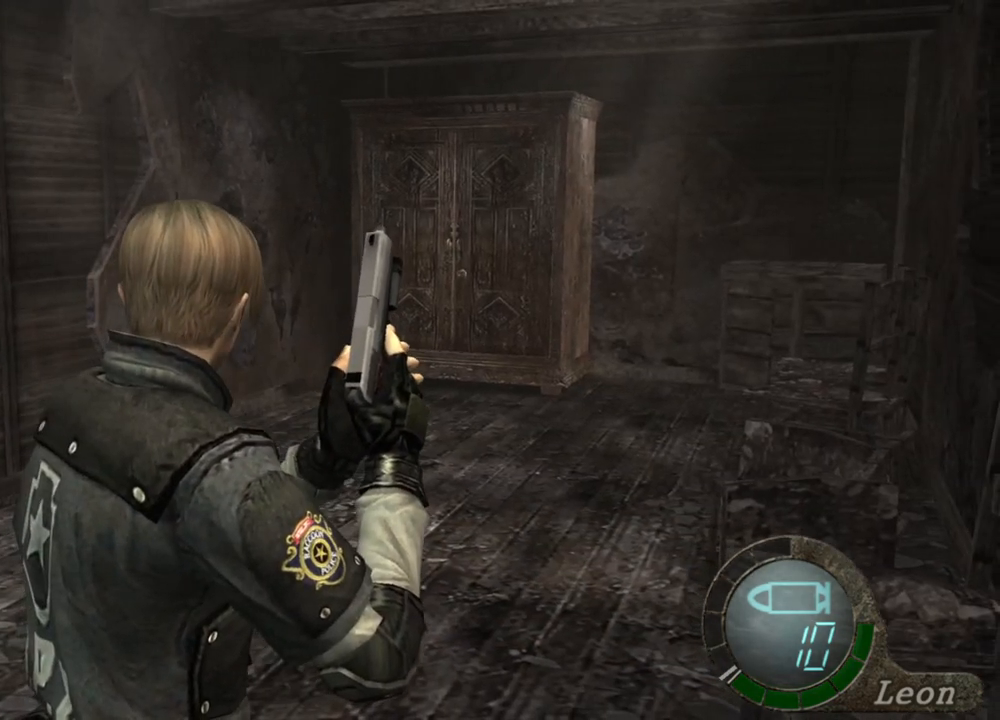
{"keys": [], "mouse": [], "events": []}
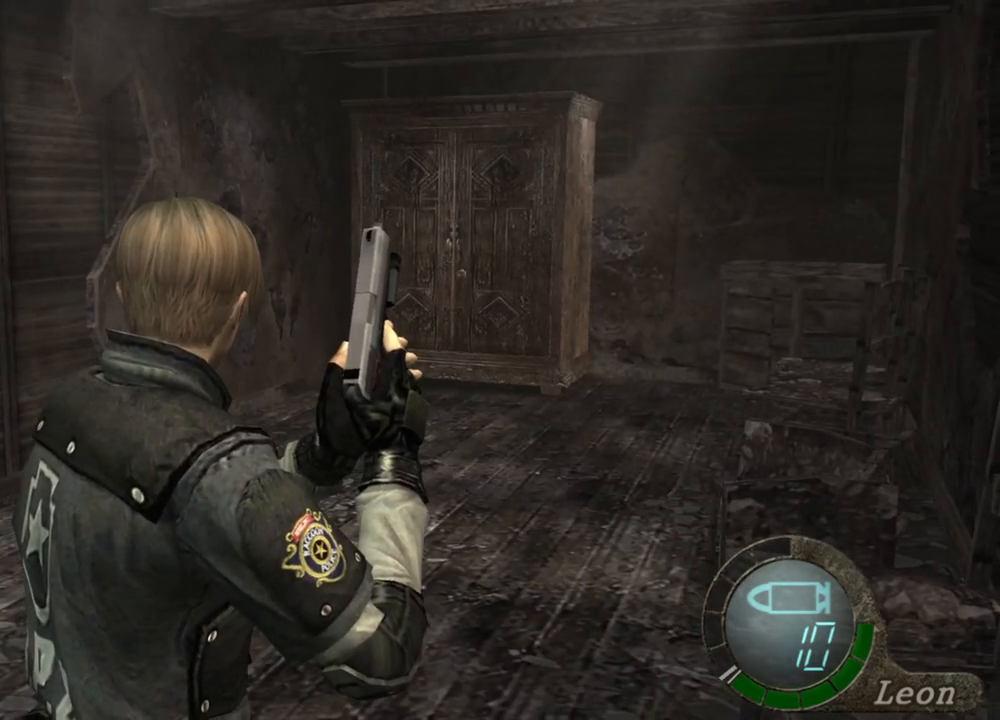
{"keys": [], "mouse": [], "events": []}
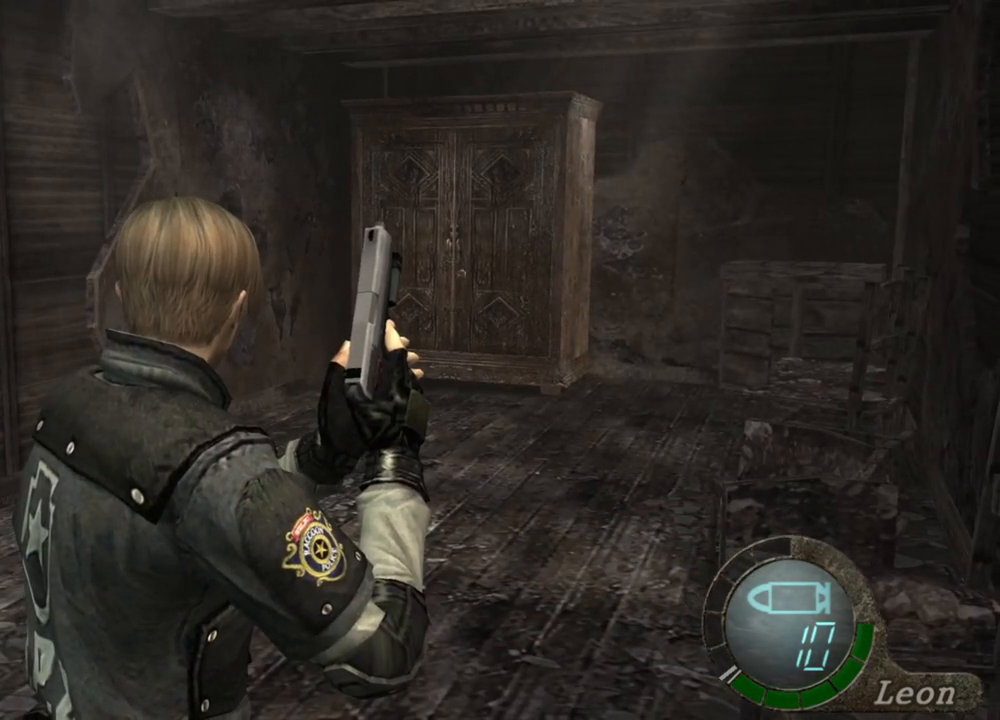
{"keys": [], "mouse": [], "events": []}
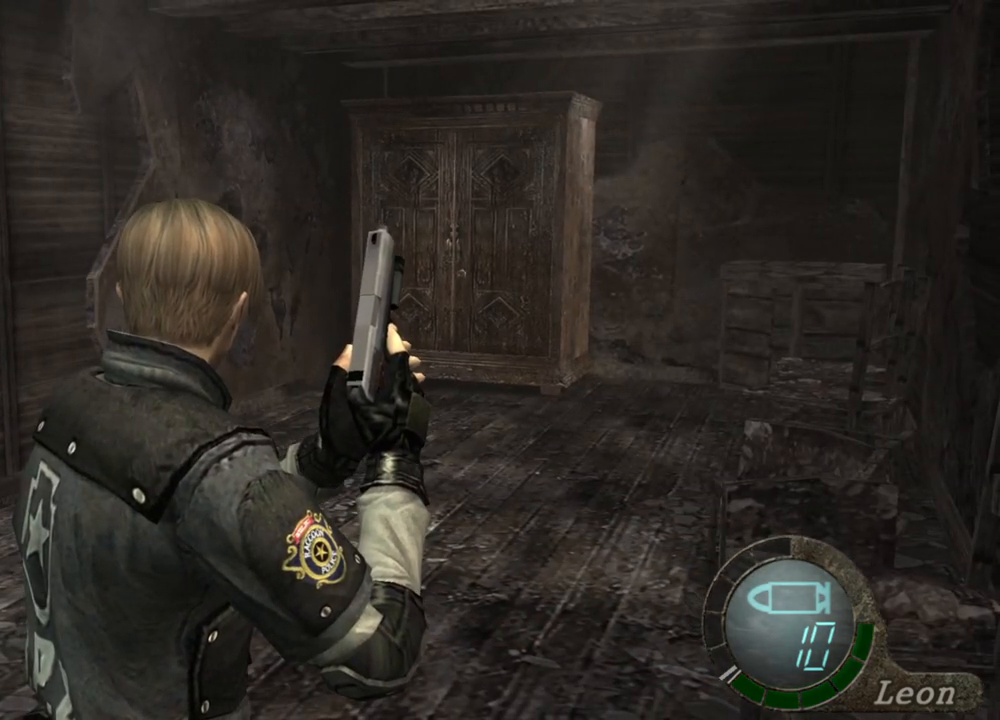
{"keys": ["shift", "w"], "mouse": [], "events": [[33, "shift", "down"], [67, "w", "down"]]}
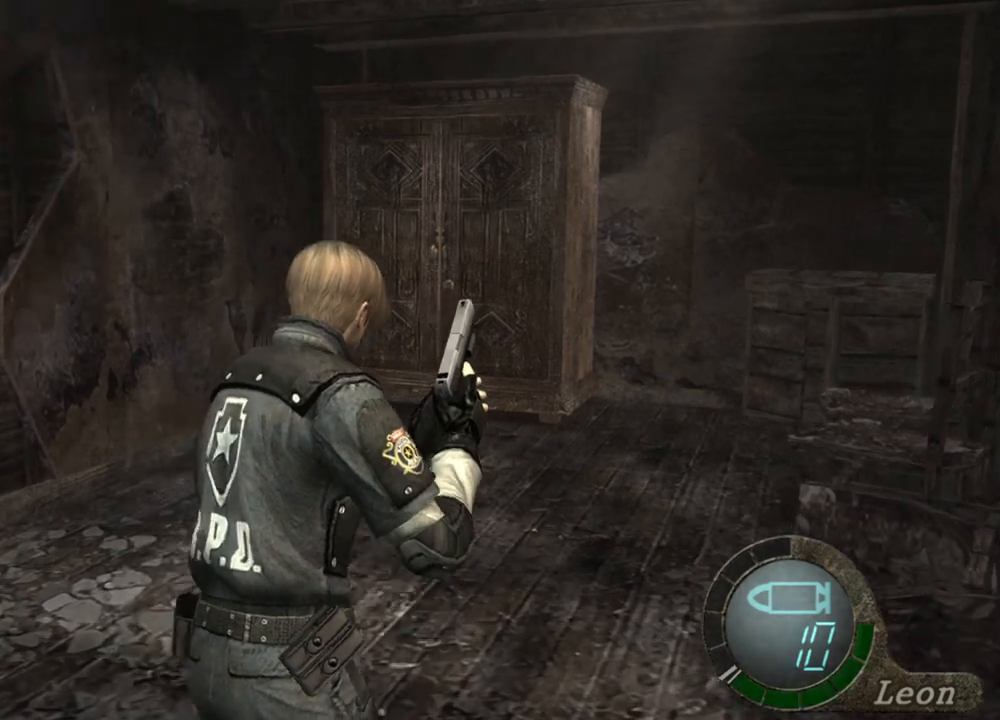
{"keys": ["shift", "w"], "mouse": [], "events": []}
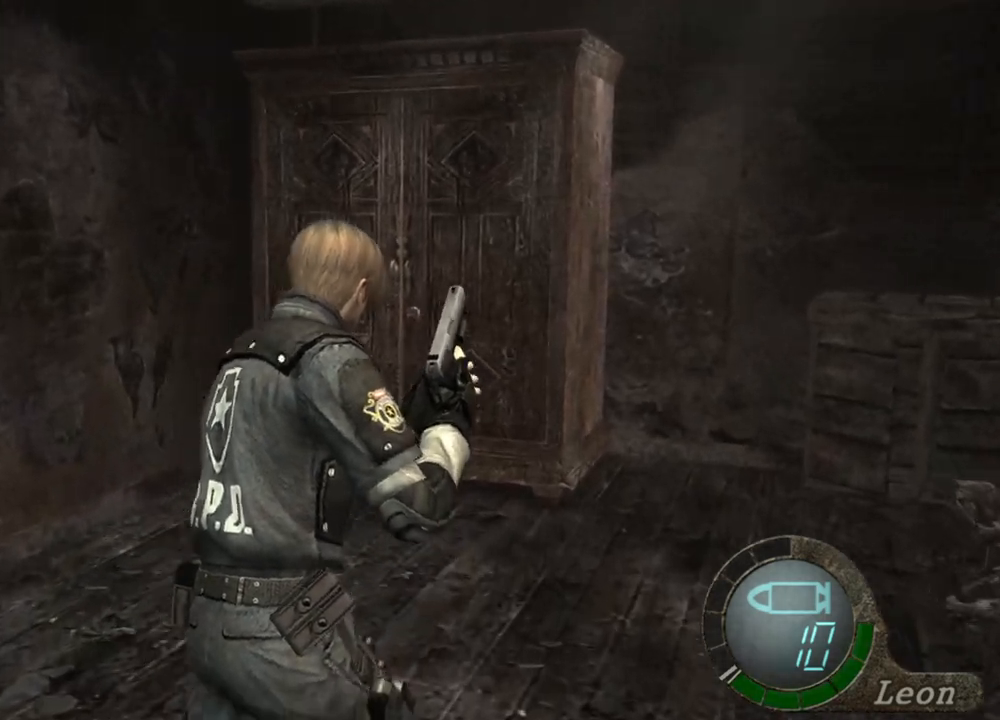
{"keys": ["shift", "w"], "mouse": [], "events": [[67, "e", "down"], [200, "e", "up"], [267, "e", "down"], [433, "e", "up"]]}
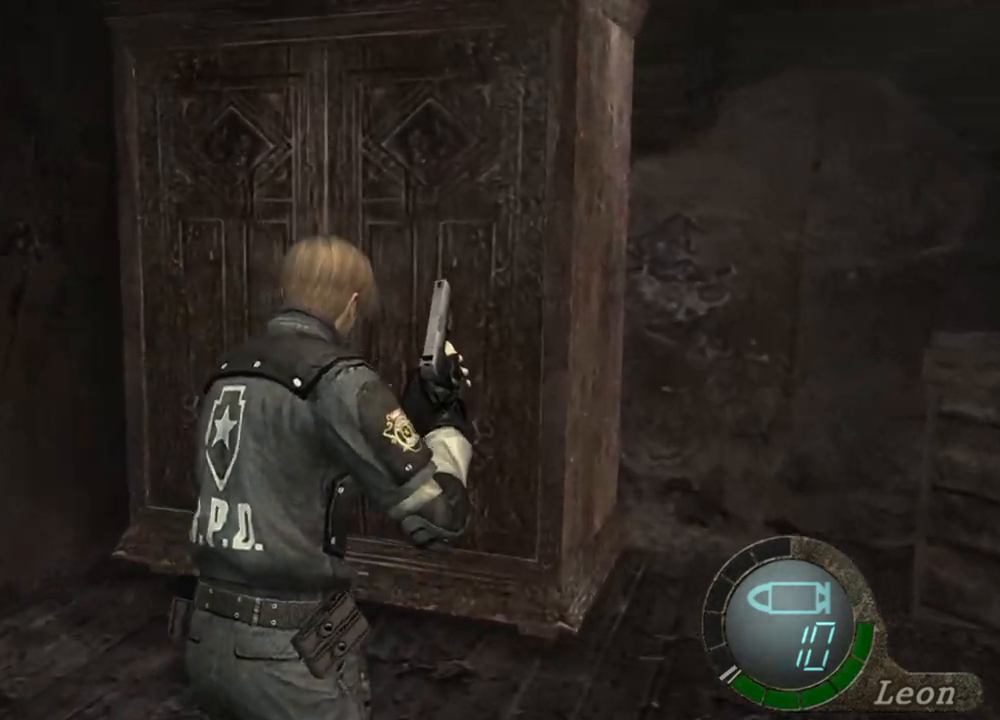
{"keys": ["e", "shift", "w"], "mouse": [], "events": [[33, "e", "down"], [167, "e", "up"], [233, "e", "down"], [300, "e", "up"], [367, "e", "down"], [467, "e", "up"], [500, "e", "down"]]}
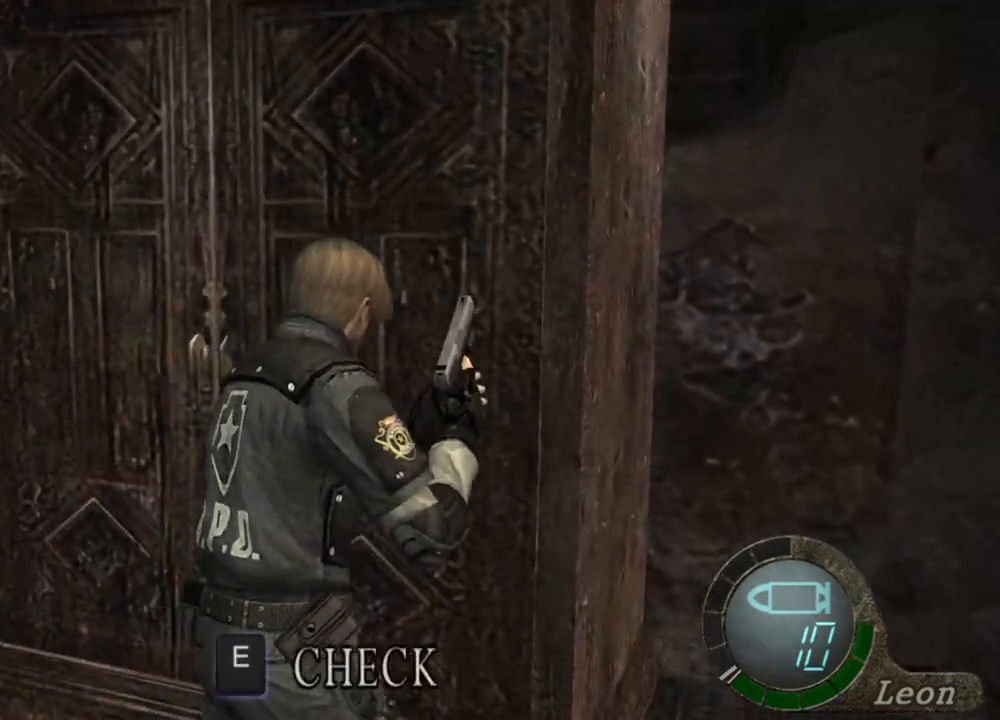
{"keys": ["shift", "w"], "mouse": [], "events": [[100, "e", "up"], [133, "e", "down"], [200, "e", "up"], [233, "e", "down"], [333, "e", "up"], [367, "e", "down"], [467, "e", "up"]]}
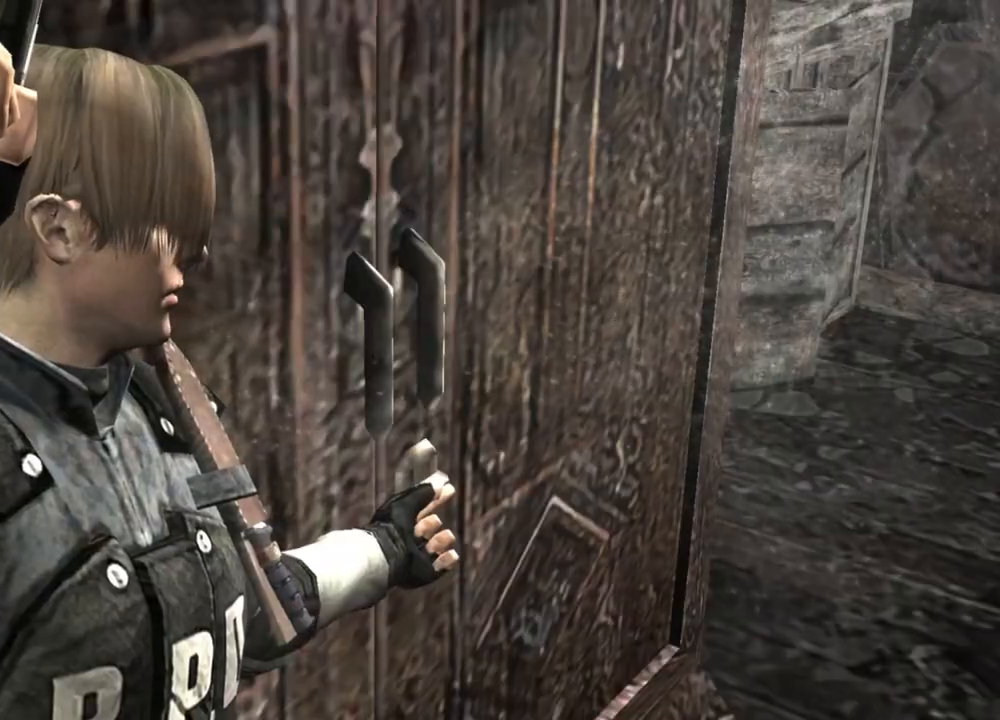
{"keys": [], "mouse": [], "events": [[67, "w", "up"], [100, "shift", "up"]]}